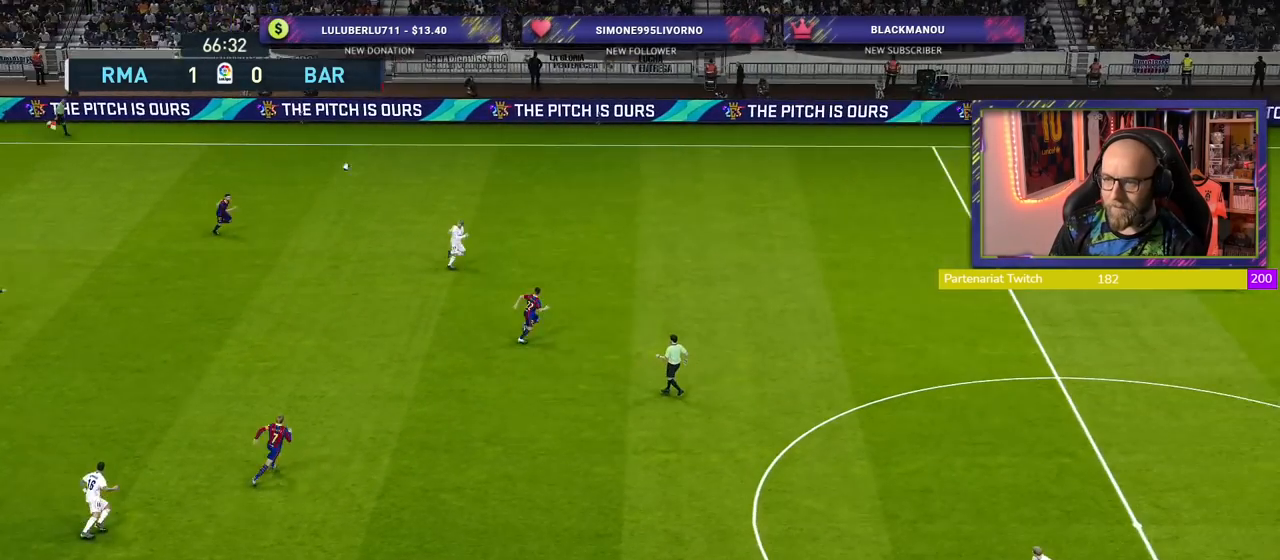
Gameplay with a controller (PlayStation layout); each line is a JSON object with the inputs held at the frame after it. "events" lists button and stick changes between this image and that frame as [ms after this image, input, new state], when the widget could be followed in between.
{"buttons": ["R2"], "left_stick": "down-left", "right_stick": "center", "events": []}
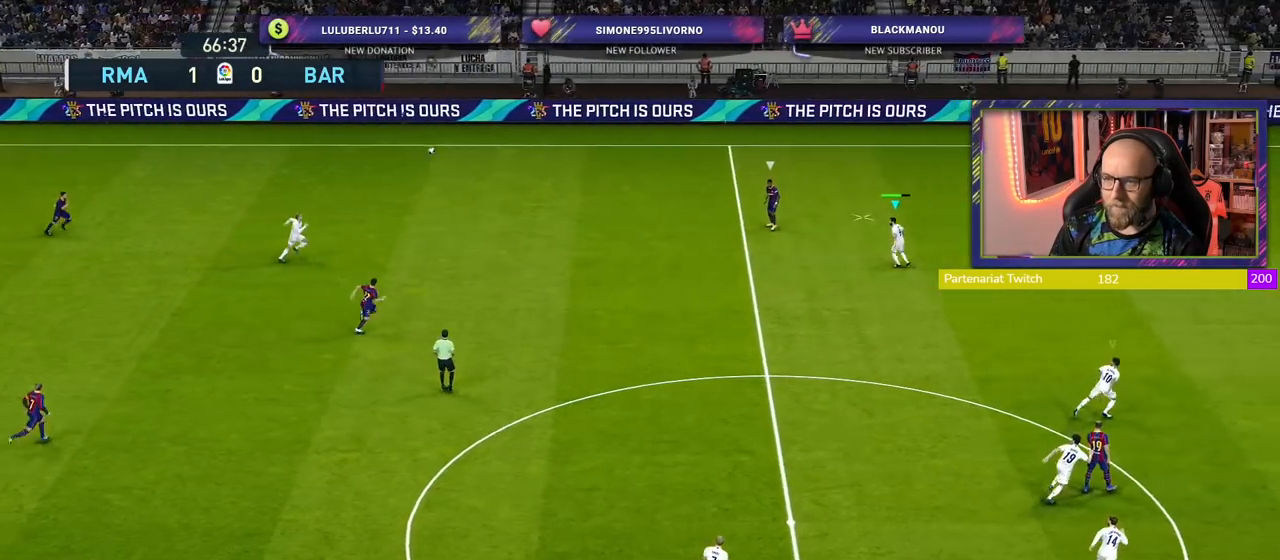
{"buttons": ["R2"], "left_stick": "down", "right_stick": "center", "events": [[60, "R2", "up"], [140, "left_stick", "down"], [460, "R2", "down"]]}
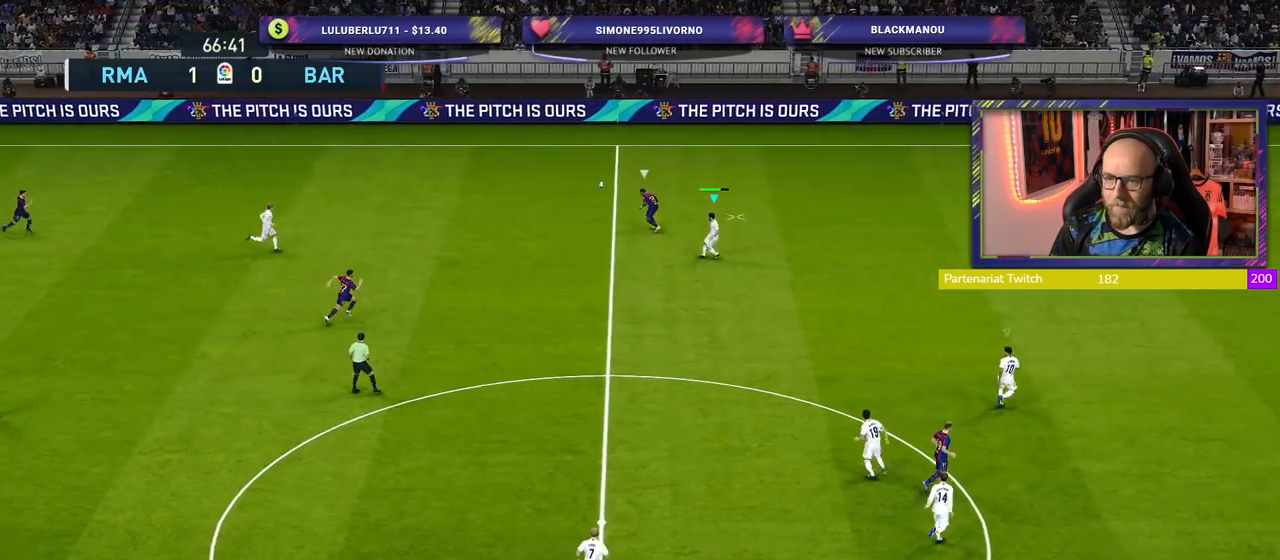
{"buttons": ["L1", "R2"], "left_stick": "up-right", "right_stick": "center", "events": [[160, "left_stick", "down-right"], [420, "left_stick", "up-right"], [440, "L1", "down"]]}
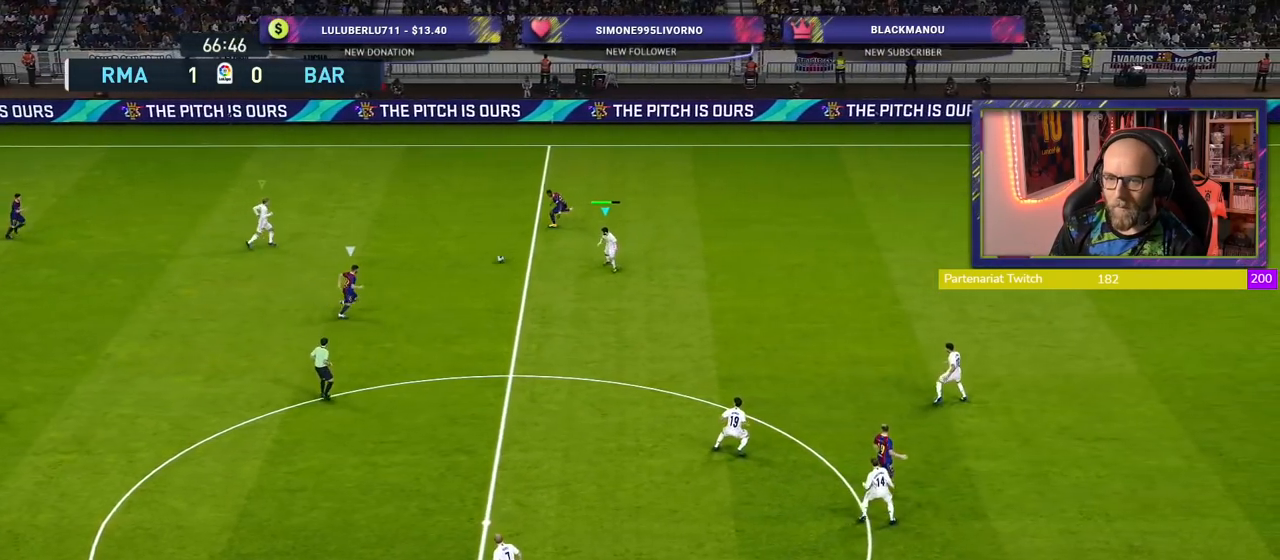
{"buttons": ["R2"], "left_stick": "up-right", "right_stick": "center", "events": [[80, "L1", "up"]]}
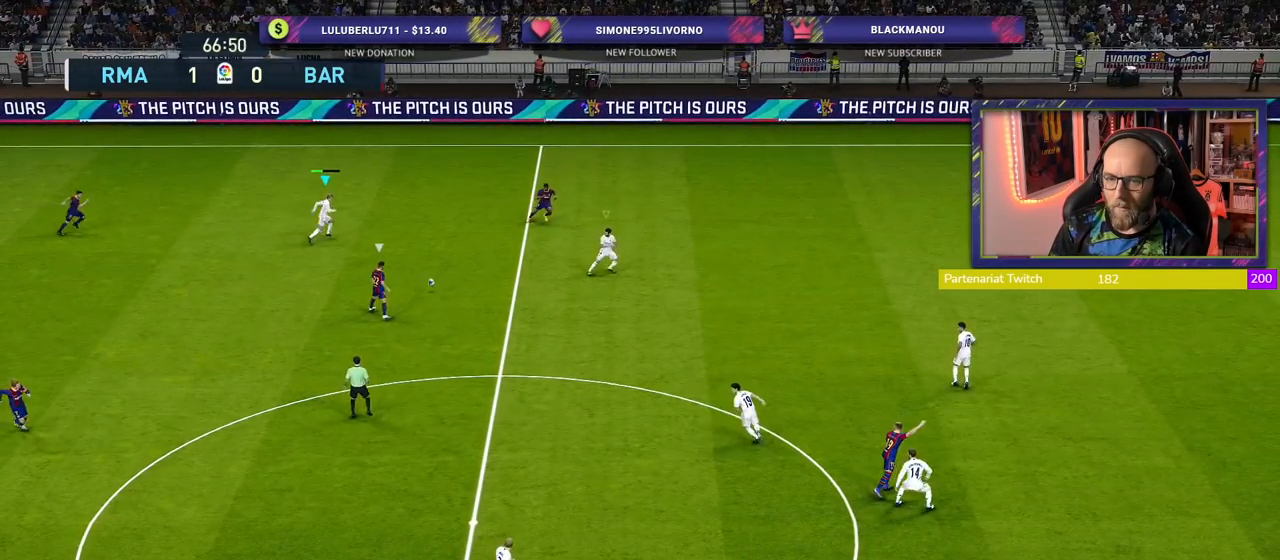
{"buttons": ["R2"], "left_stick": "up-right", "right_stick": "center", "events": [[120, "L1", "down"], [260, "L1", "up"], [400, "L1", "down"], [500, "L1", "up"]]}
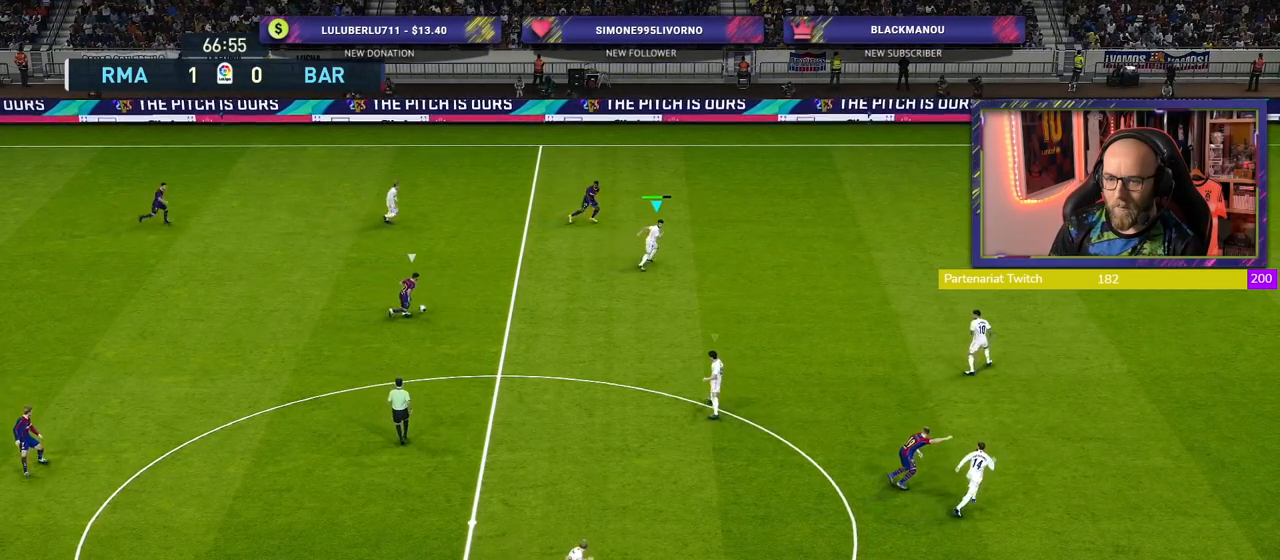
{"buttons": ["CROSS"], "left_stick": "center", "right_stick": "center", "events": [[260, "CROSS", "down"], [320, "left_stick", "center"], [380, "R2", "up"]]}
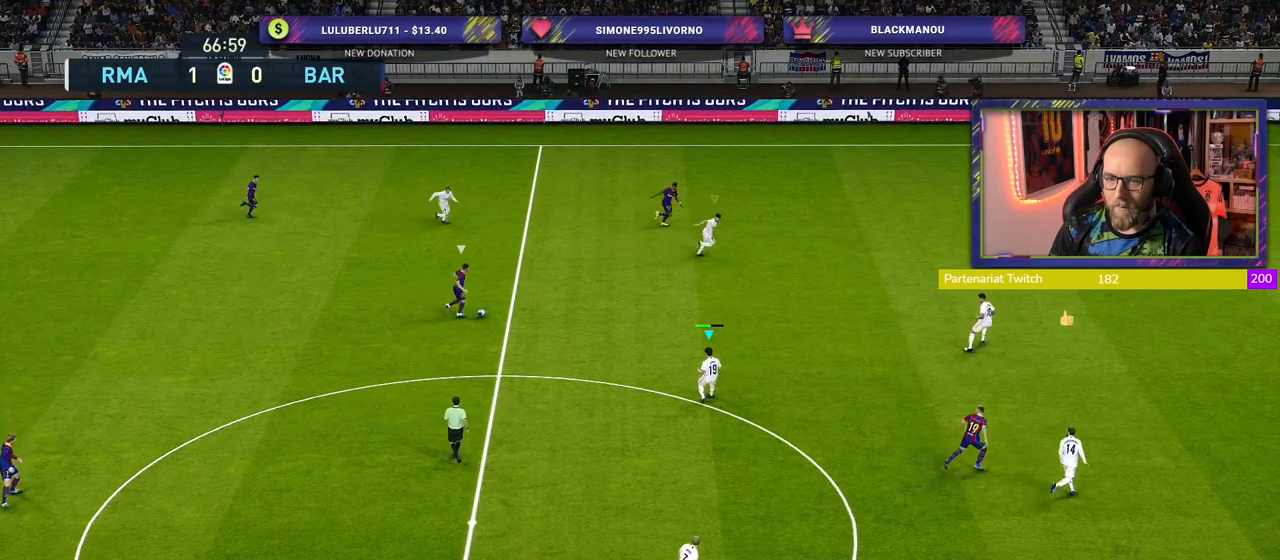
{"buttons": ["CROSS"], "left_stick": "right", "right_stick": "center", "events": [[240, "left_stick", "right"]]}
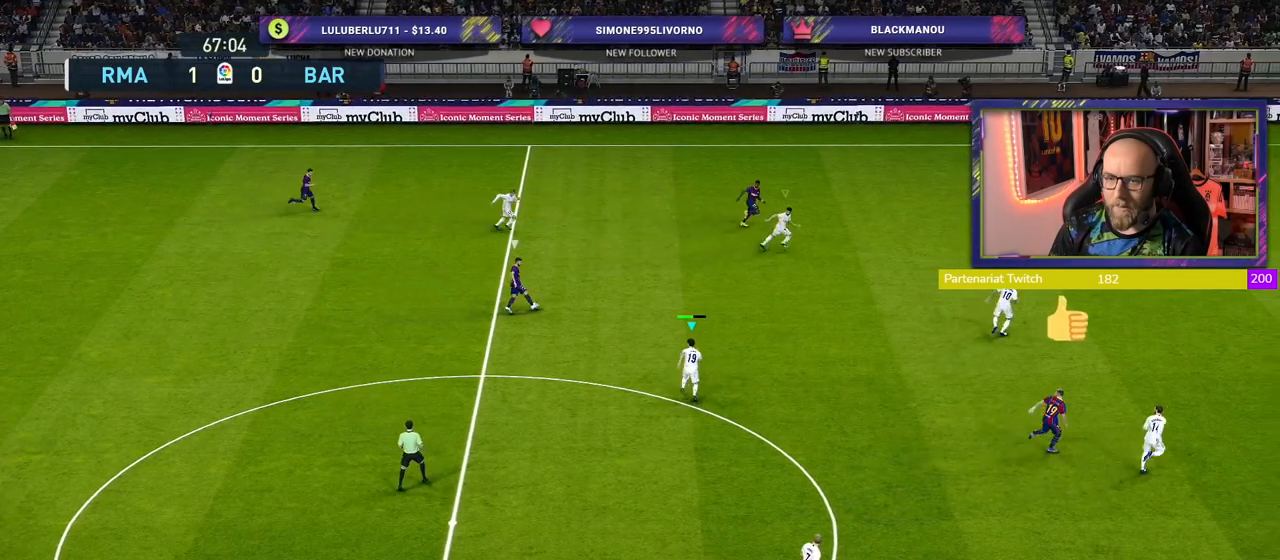
{"buttons": ["L1", "R2"], "left_stick": "right", "right_stick": "center", "events": [[280, "R2", "down"], [320, "CROSS", "up"], [380, "L1", "down"]]}
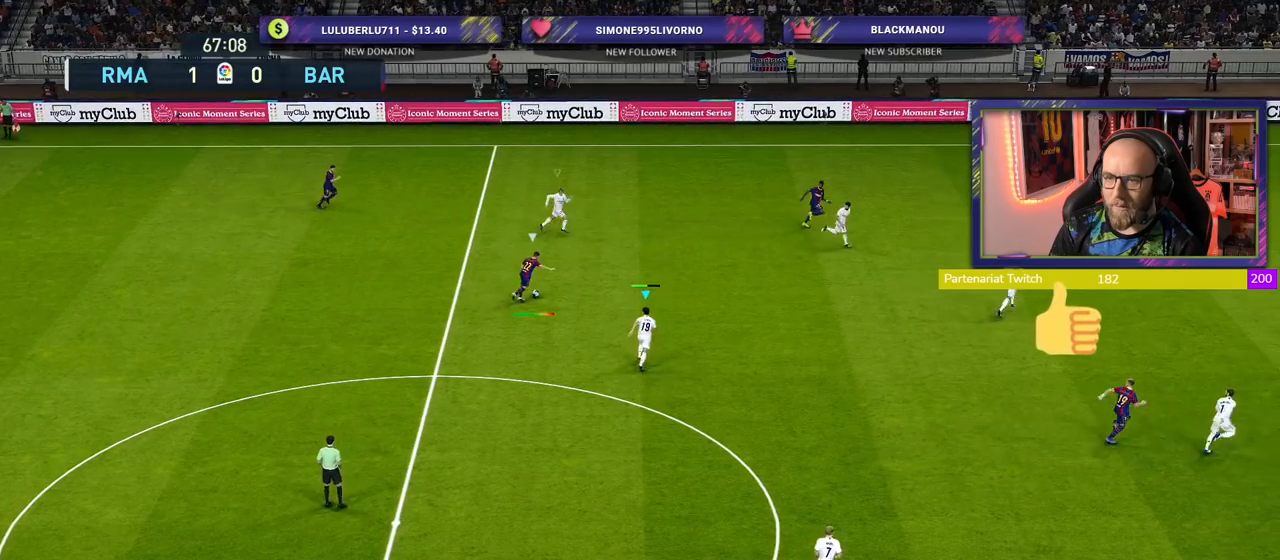
{"buttons": ["R2"], "left_stick": "right", "right_stick": "center", "events": [[20, "L1", "up"], [220, "L1", "down"], [300, "L1", "up"]]}
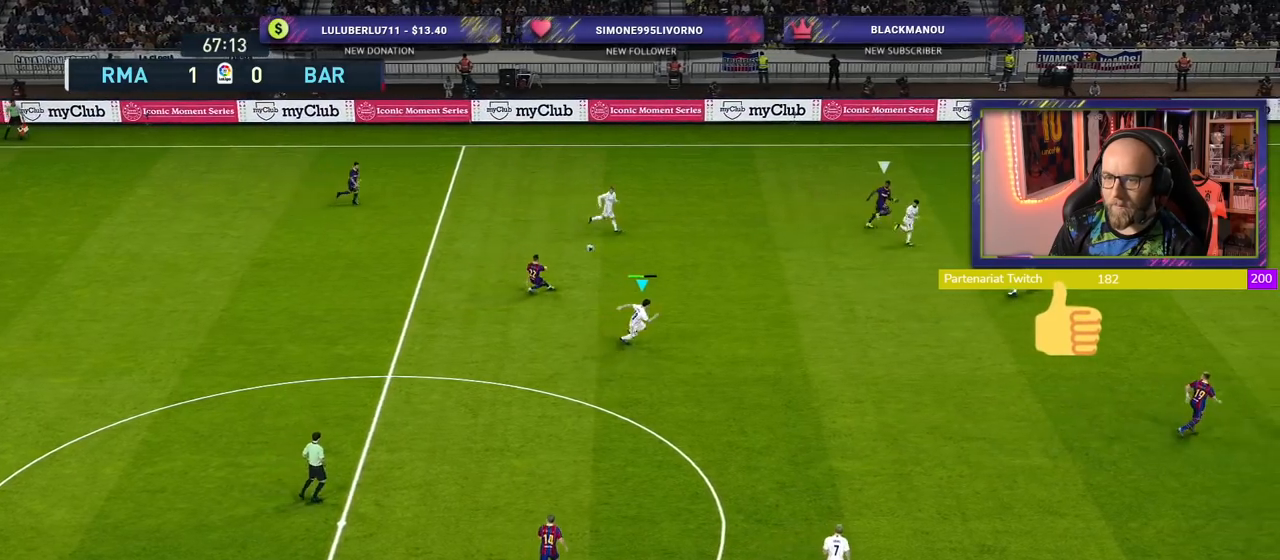
{"buttons": ["R2"], "left_stick": "right", "right_stick": "center", "events": [[320, "L1", "down"], [440, "L1", "up"]]}
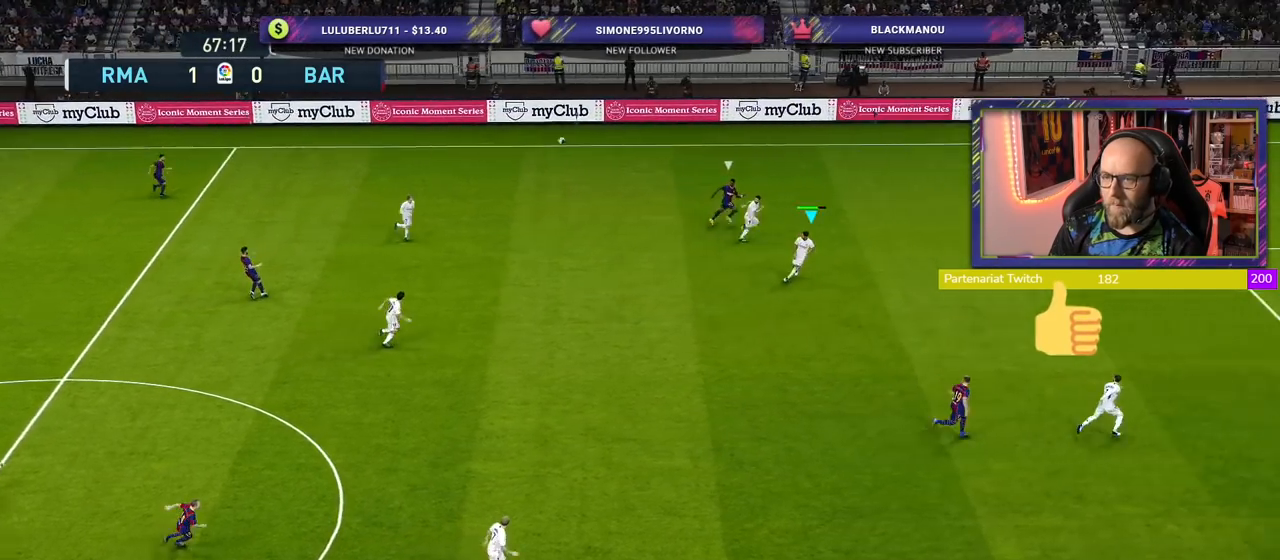
{"buttons": ["R2"], "left_stick": "right", "right_stick": "center", "events": [[260, "L1", "down"], [380, "L1", "up"]]}
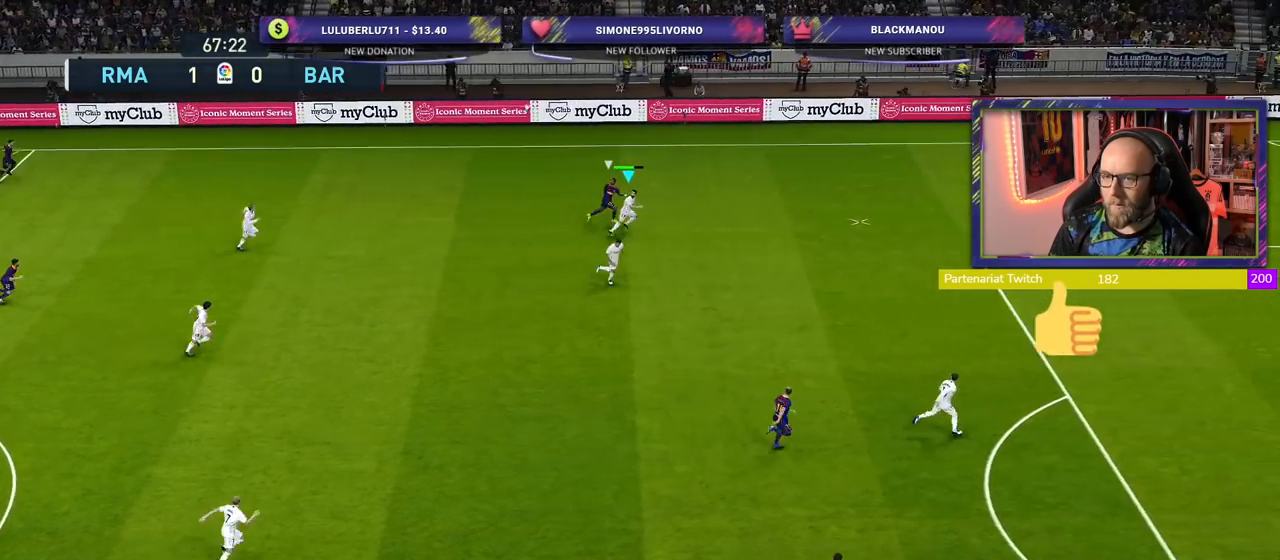
{"buttons": ["R2"], "left_stick": "right", "right_stick": "center", "events": []}
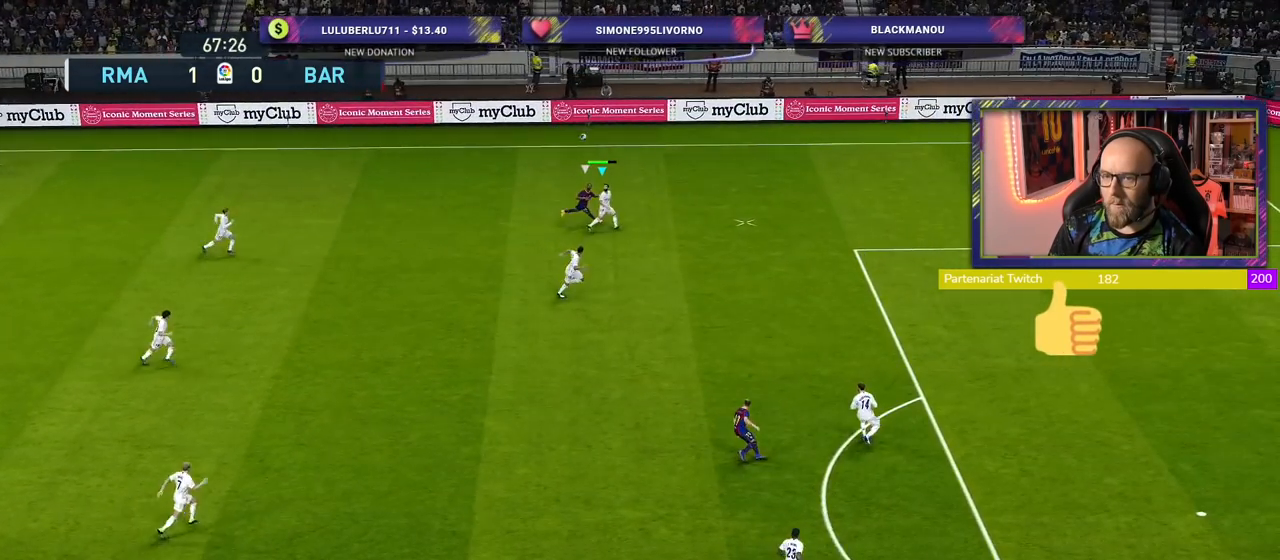
{"buttons": ["R2"], "left_stick": "right", "right_stick": "center", "events": []}
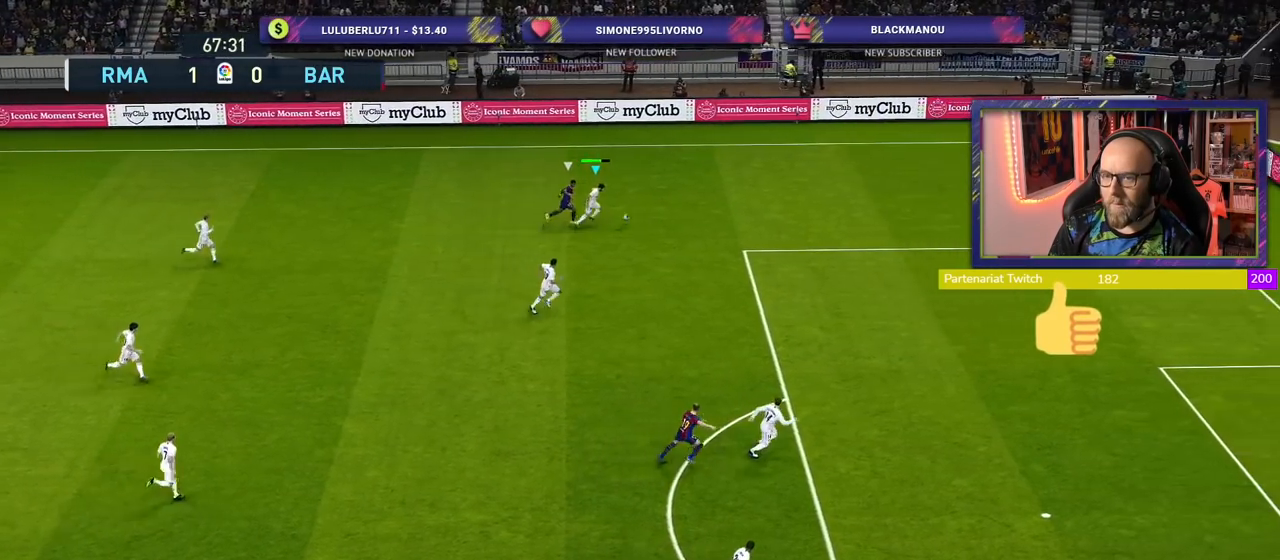
{"buttons": ["R2"], "left_stick": "up-right", "right_stick": "center", "events": [[420, "left_stick", "up-right"]]}
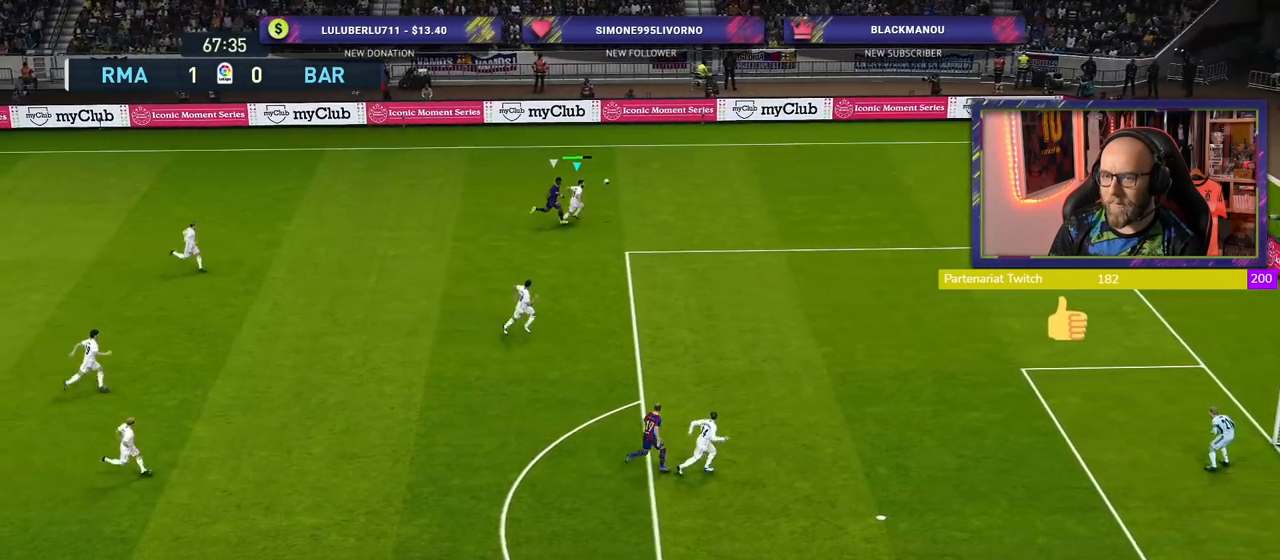
{"buttons": ["R2"], "left_stick": "up-right", "right_stick": "center", "events": [[100, "R1", "down"], [160, "R1", "up"]]}
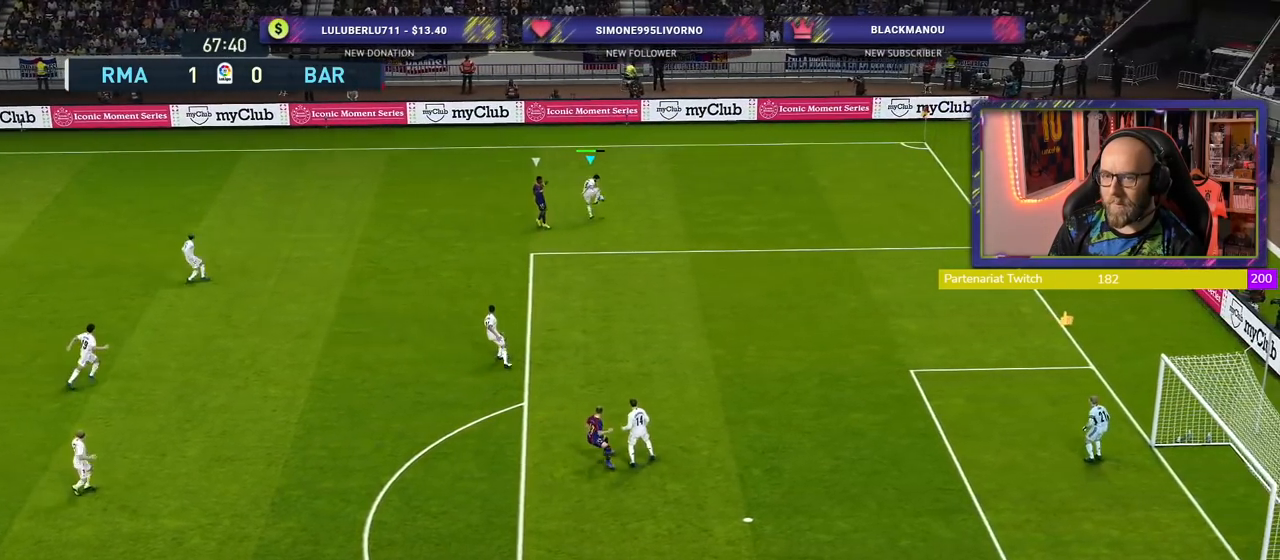
{"buttons": [], "left_stick": "up", "right_stick": "center", "events": [[260, "R2", "up"], [480, "left_stick", "up"]]}
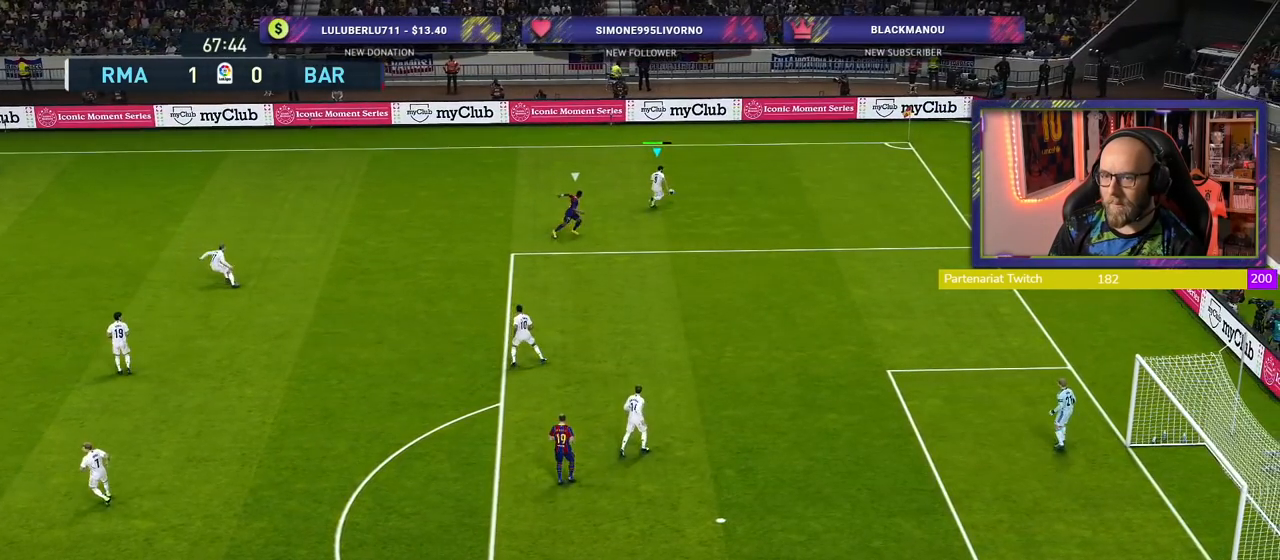
{"buttons": [], "left_stick": "up-left", "right_stick": "center", "events": [[160, "L1", "down"], [240, "left_stick", "up-left"], [260, "L1", "up"]]}
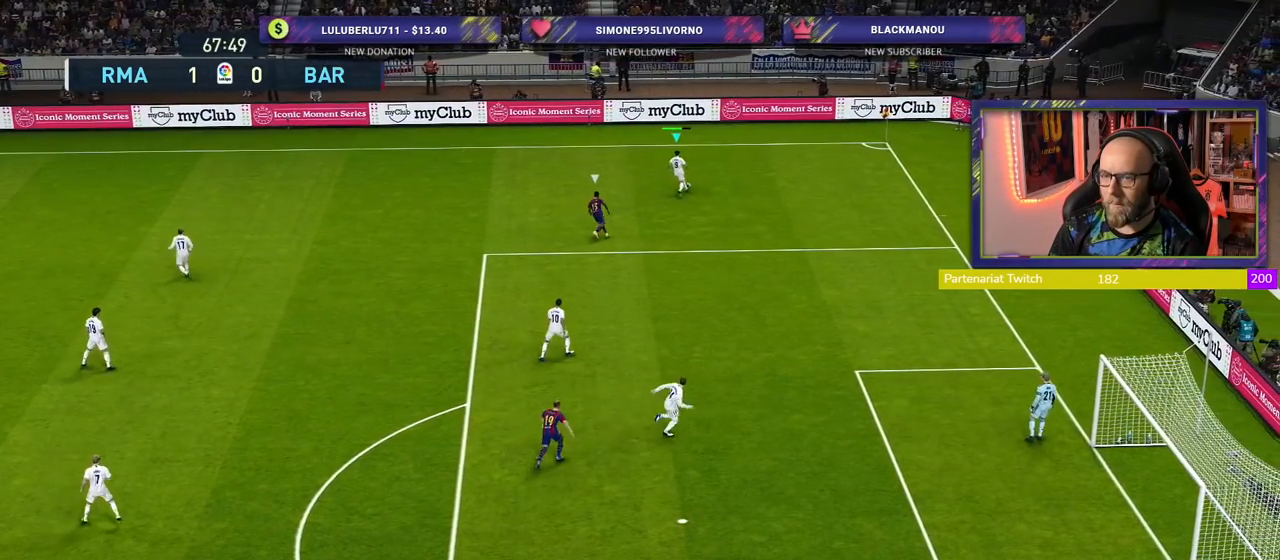
{"buttons": [], "left_stick": "left", "right_stick": "center", "events": [[80, "left_stick", "left"], [300, "CROSS", "down"], [480, "CROSS", "up"]]}
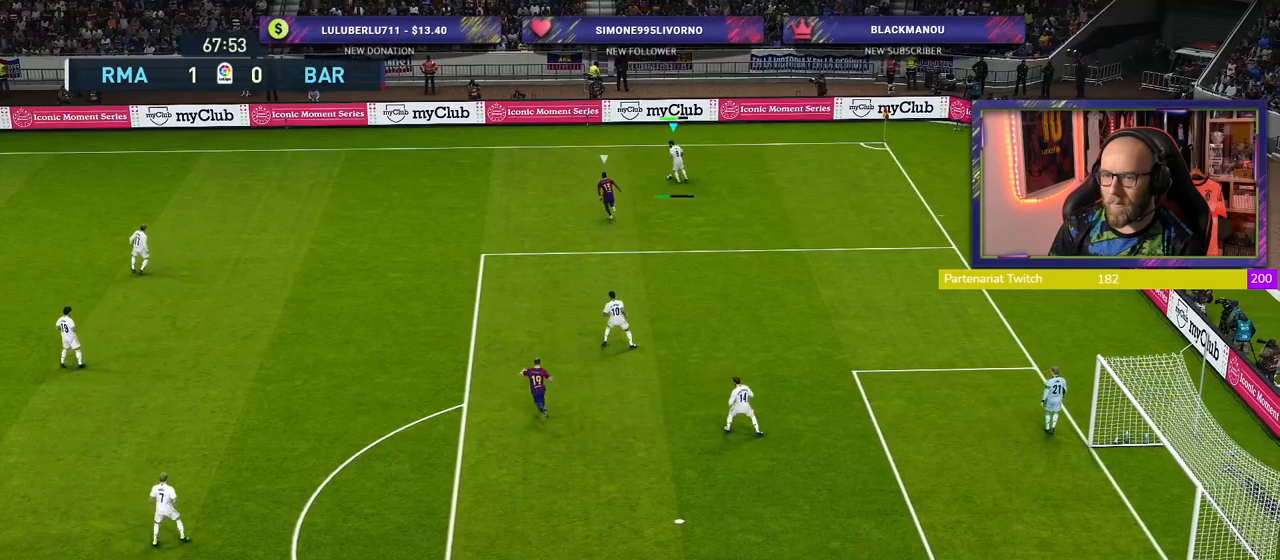
{"buttons": [], "left_stick": "center", "right_stick": "center", "events": [[80, "left_stick", "center"]]}
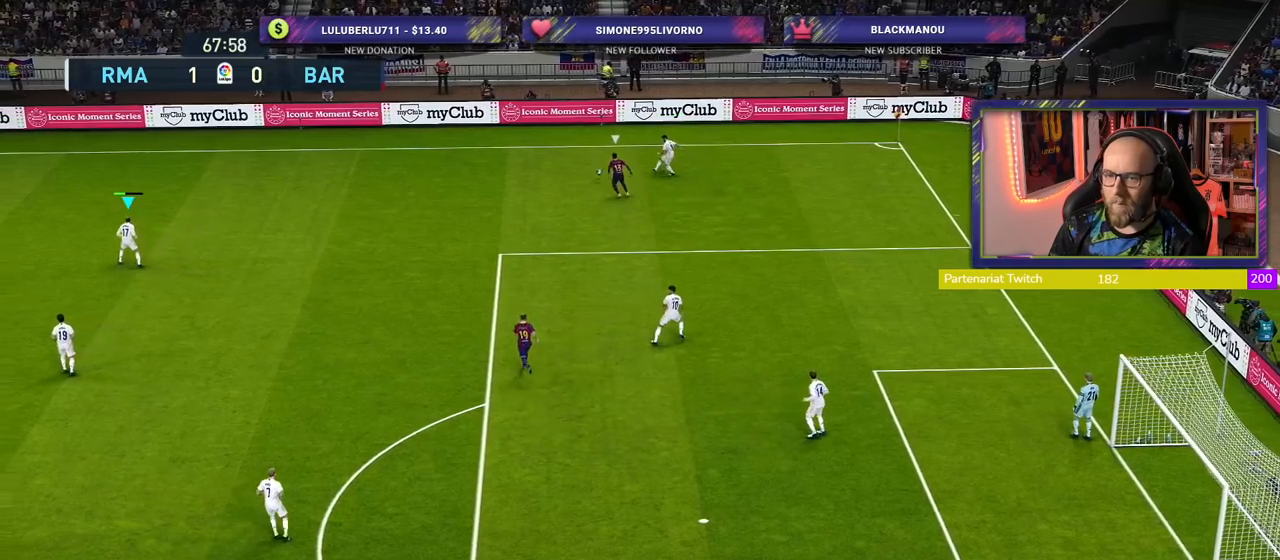
{"buttons": [], "left_stick": "down-right", "right_stick": "center", "events": [[160, "left_stick", "up-right"], [420, "left_stick", "down-right"], [440, "R1", "down"], [500, "R1", "up"]]}
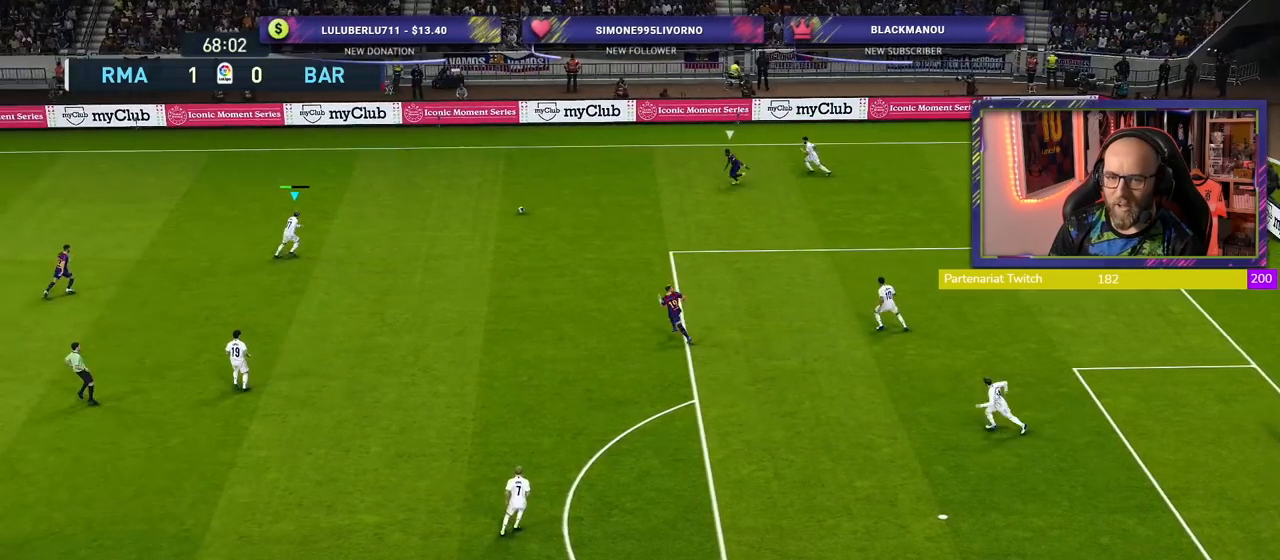
{"buttons": [], "left_stick": "down", "right_stick": "center", "events": [[60, "left_stick", "down"], [360, "R1", "down"], [500, "R1", "up"]]}
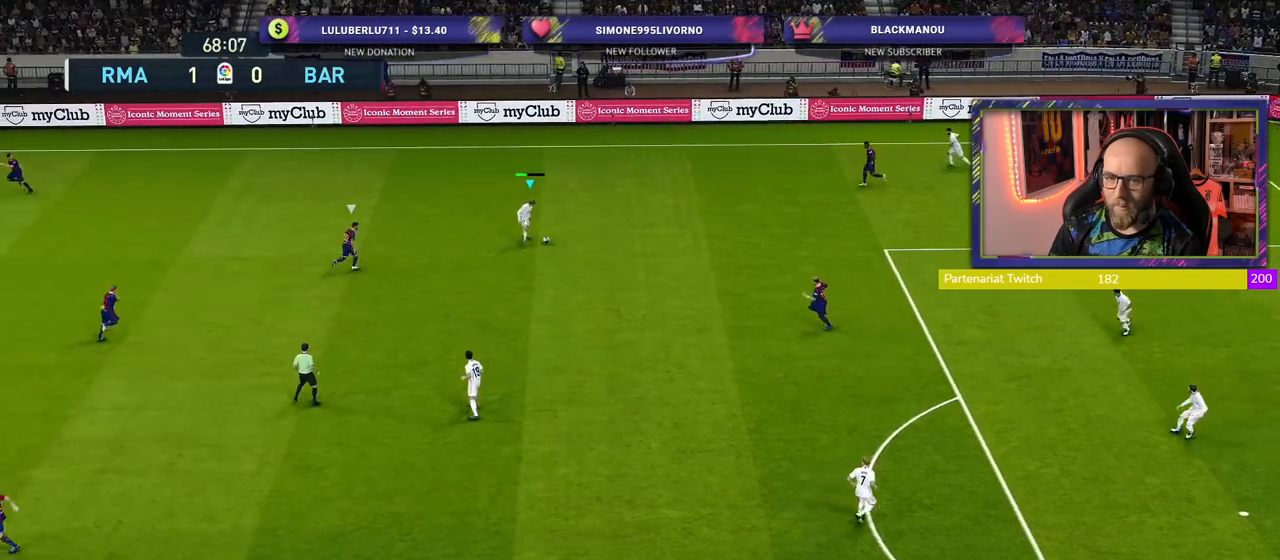
{"buttons": [], "left_stick": "down", "right_stick": "center", "events": [[60, "TRIANGLE", "down"], [160, "TRIANGLE", "up"]]}
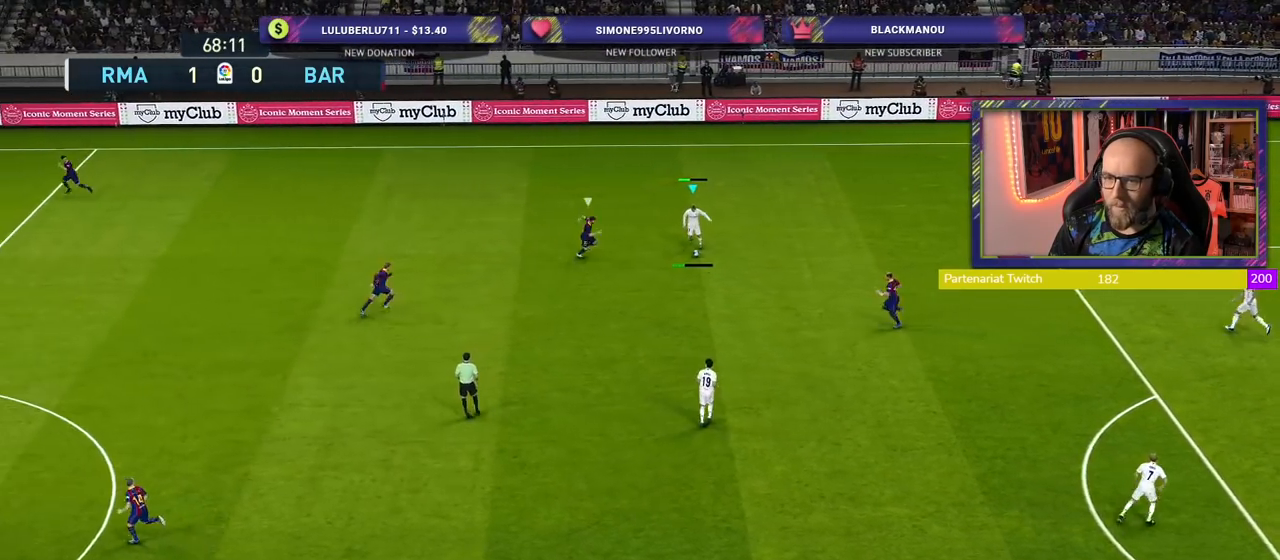
{"buttons": [], "left_stick": "down-left", "right_stick": "center", "events": [[220, "left_stick", "center"], [420, "left_stick", "down-left"]]}
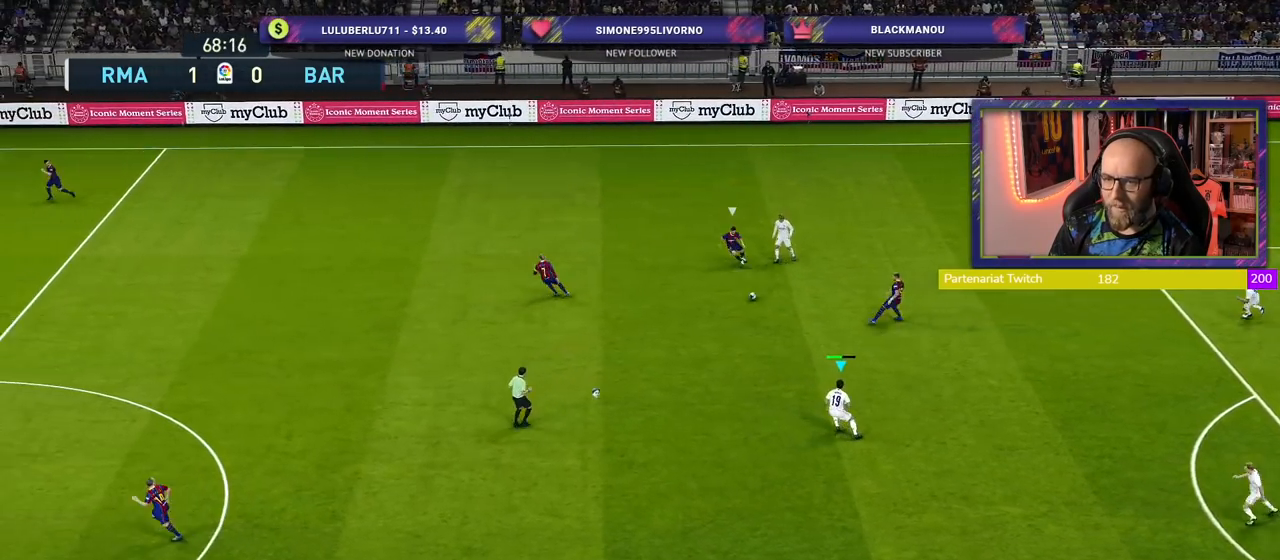
{"buttons": ["CROSS", "R2"], "left_stick": "left", "right_stick": "center", "events": [[160, "R2", "down"], [420, "left_stick", "left"], [440, "CROSS", "down"]]}
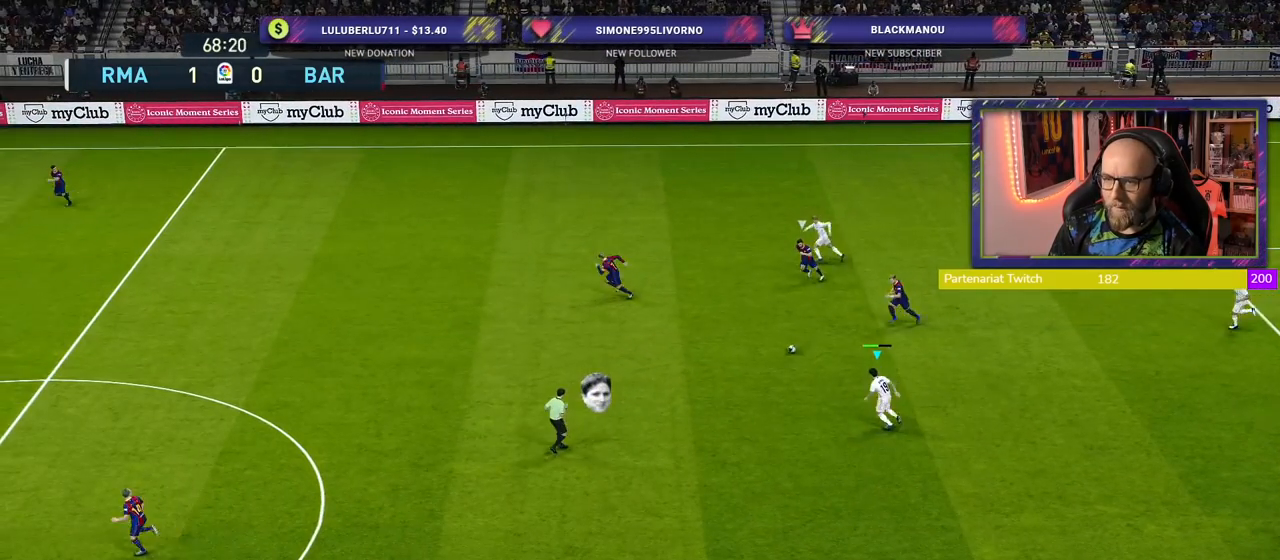
{"buttons": ["R2"], "left_stick": "up-left", "right_stick": "center", "events": [[140, "CROSS", "up"], [140, "L3", "down"], [460, "L3", "up"], [460, "left_stick", "up-left"]]}
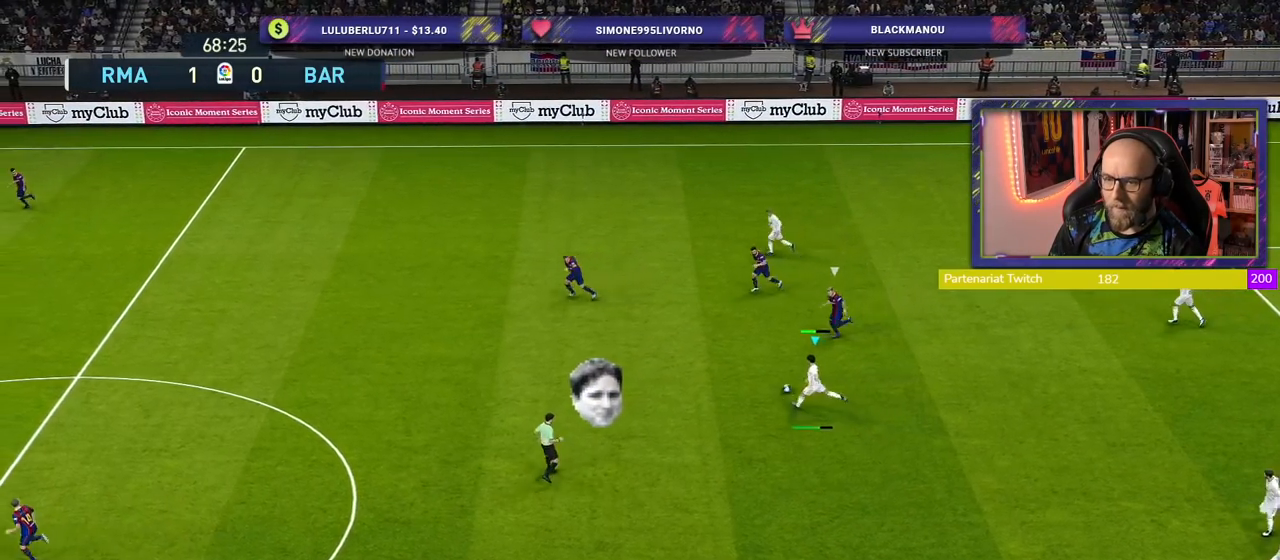
{"buttons": ["R2"], "left_stick": "right", "right_stick": "center", "events": [[180, "left_stick", "center"], [260, "left_stick", "right"]]}
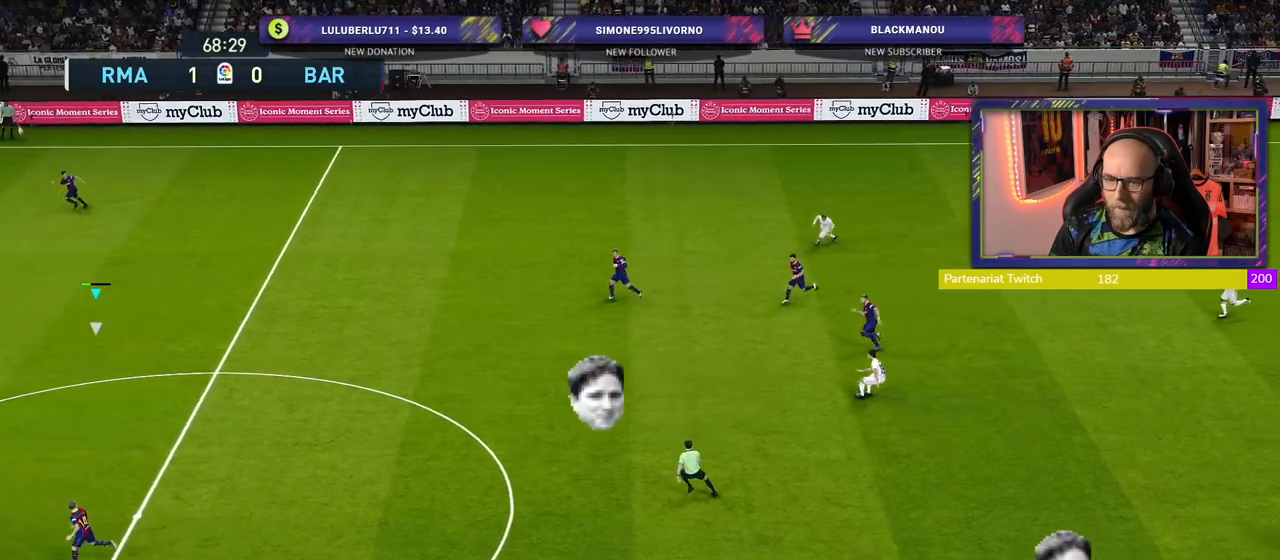
{"buttons": [], "left_stick": "up-right", "right_stick": "center", "events": [[260, "R2", "up"], [460, "left_stick", "up-right"]]}
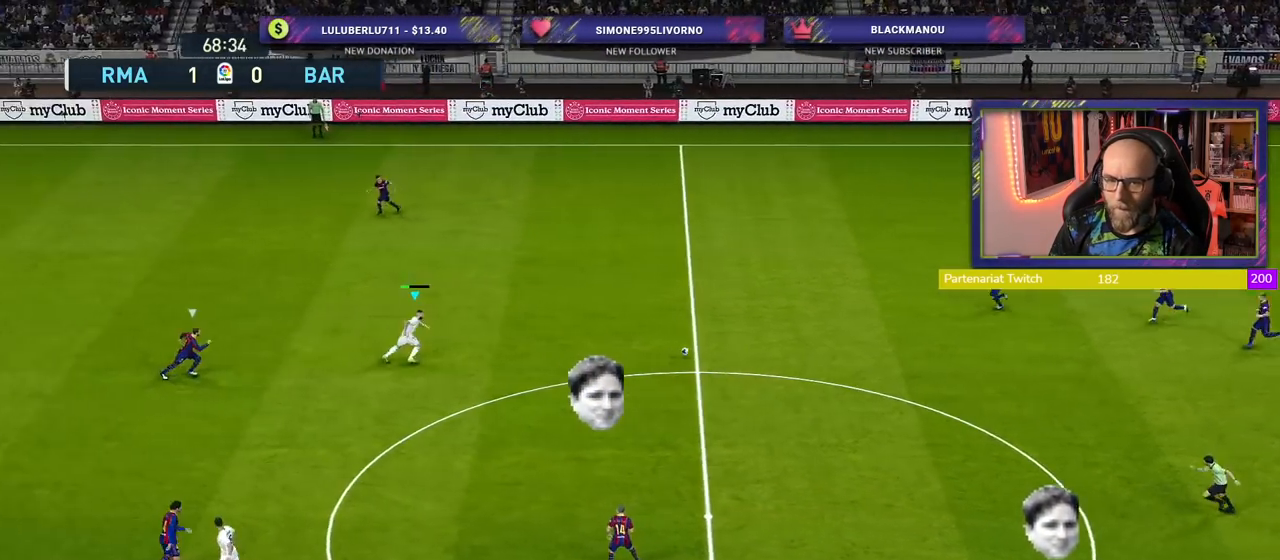
{"buttons": [], "left_stick": "up-left", "right_stick": "center", "events": [[20, "left_stick", "up"], [140, "left_stick", "up-left"]]}
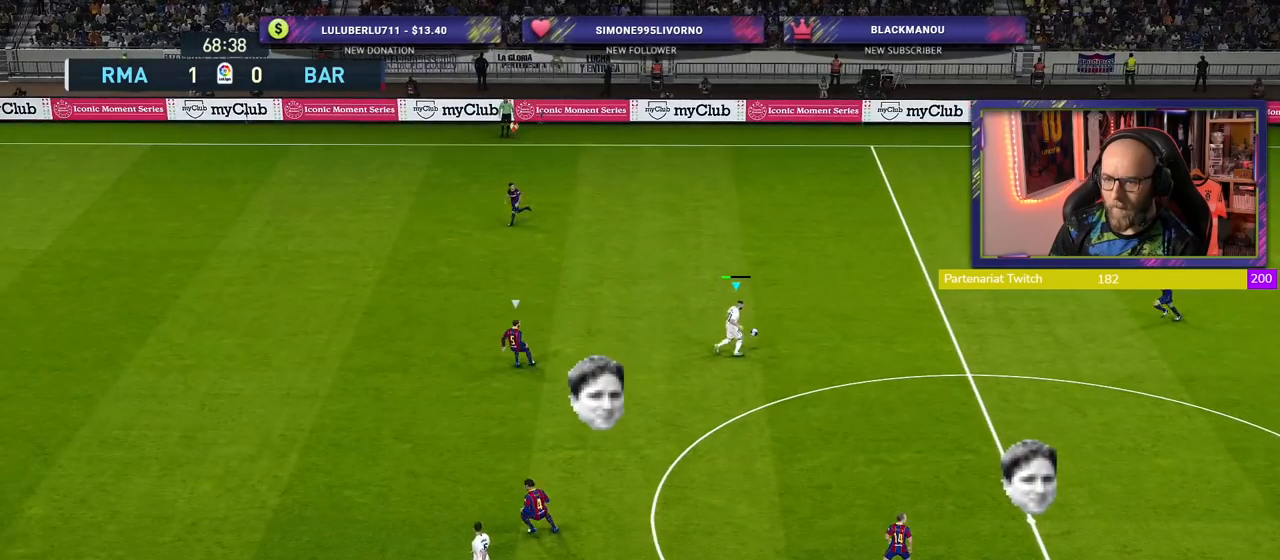
{"buttons": [], "left_stick": "left", "right_stick": "center", "events": [[440, "left_stick", "left"]]}